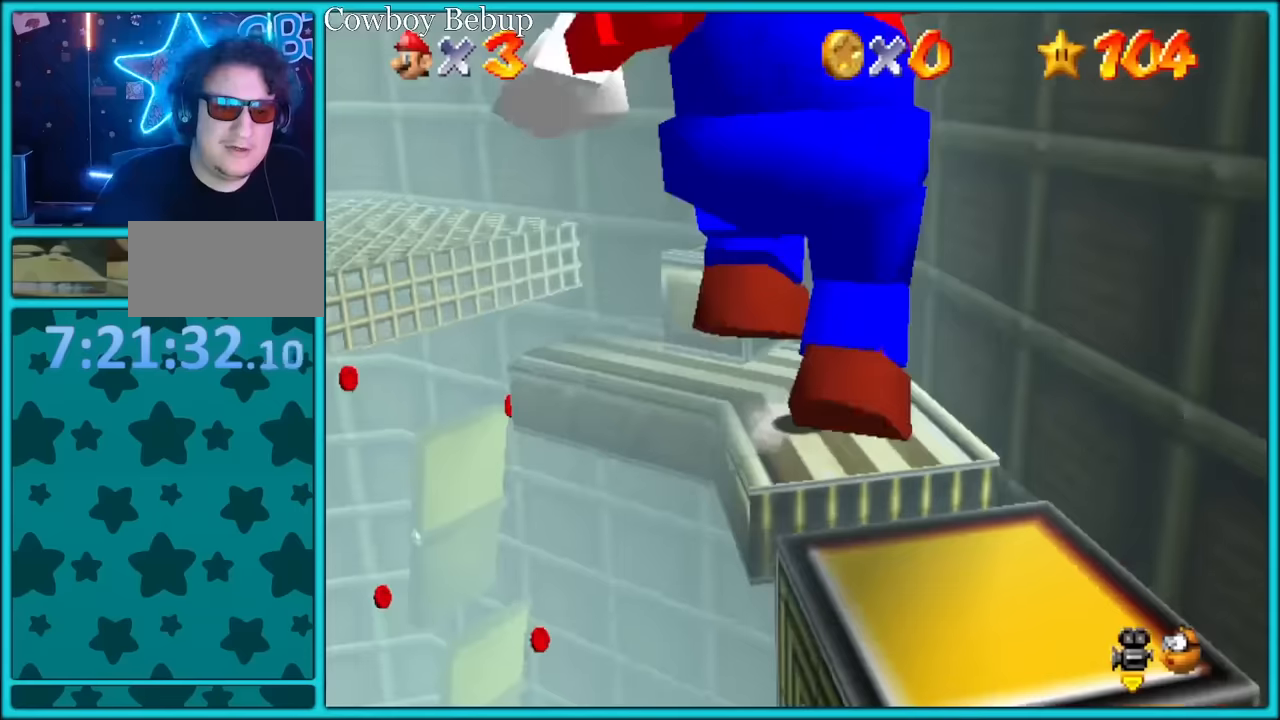
Gameplay with a controller (Nintendo layout); each line is a JSON object with the inputs held at the frame after it. "button_events" lists button changes between this image and that frame as [ms after this image, input, new state], when the widget could be followed in between (sticks are given only as held states). Not read: L1 L3 R3.
{"buttons": ["A"], "left_stick": "up-left", "button_events": [[250, "A", "down"]]}
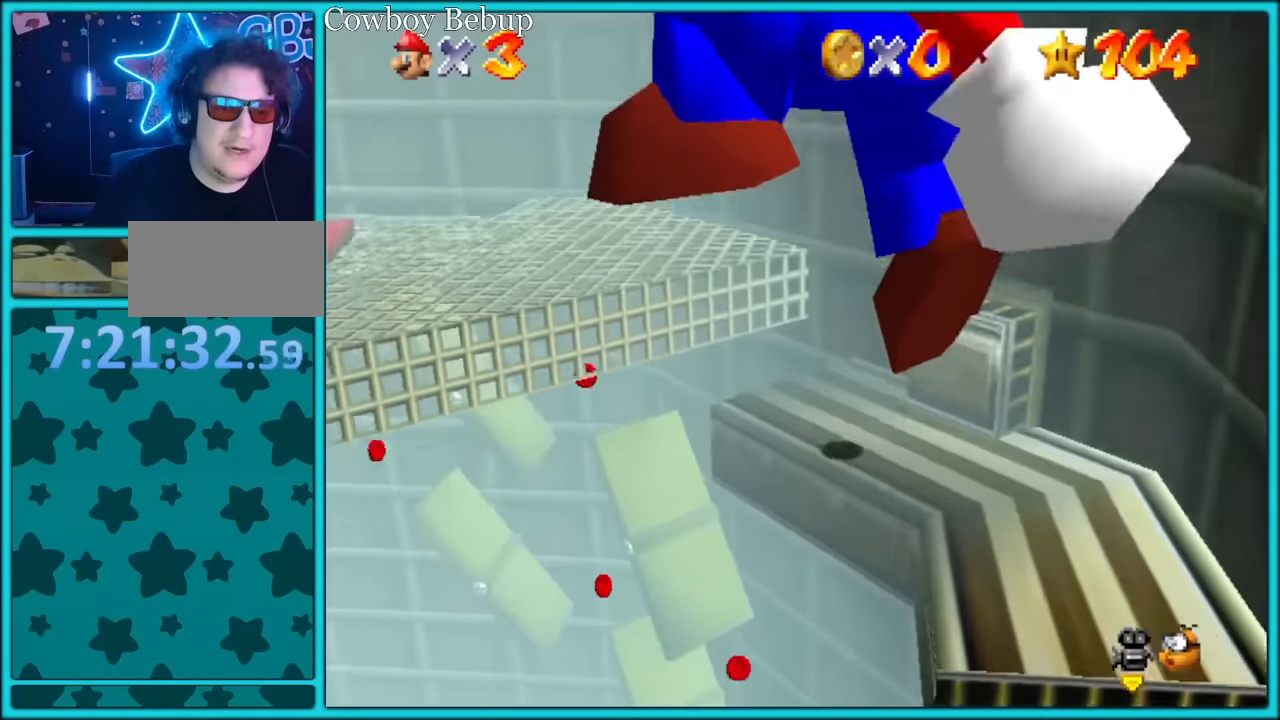
{"buttons": [], "left_stick": "left", "button_events": [[134, "B", "down"], [184, "A", "up"], [250, "B", "up"]]}
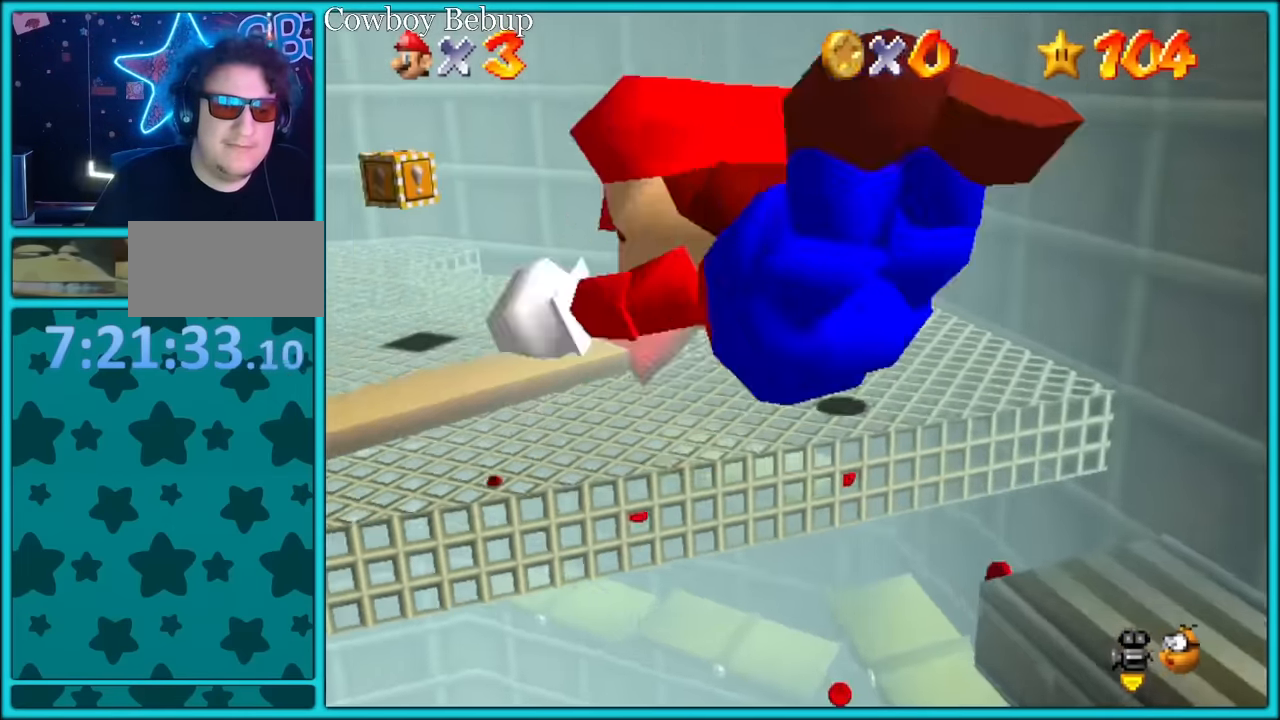
{"buttons": [], "left_stick": "up", "button_events": [[50, "A", "down"], [134, "A", "up"], [150, "A", "down"], [150, "Z", "down"], [200, "A", "up"], [250, "A", "down"], [334, "A", "up"], [467, "Z", "up"]]}
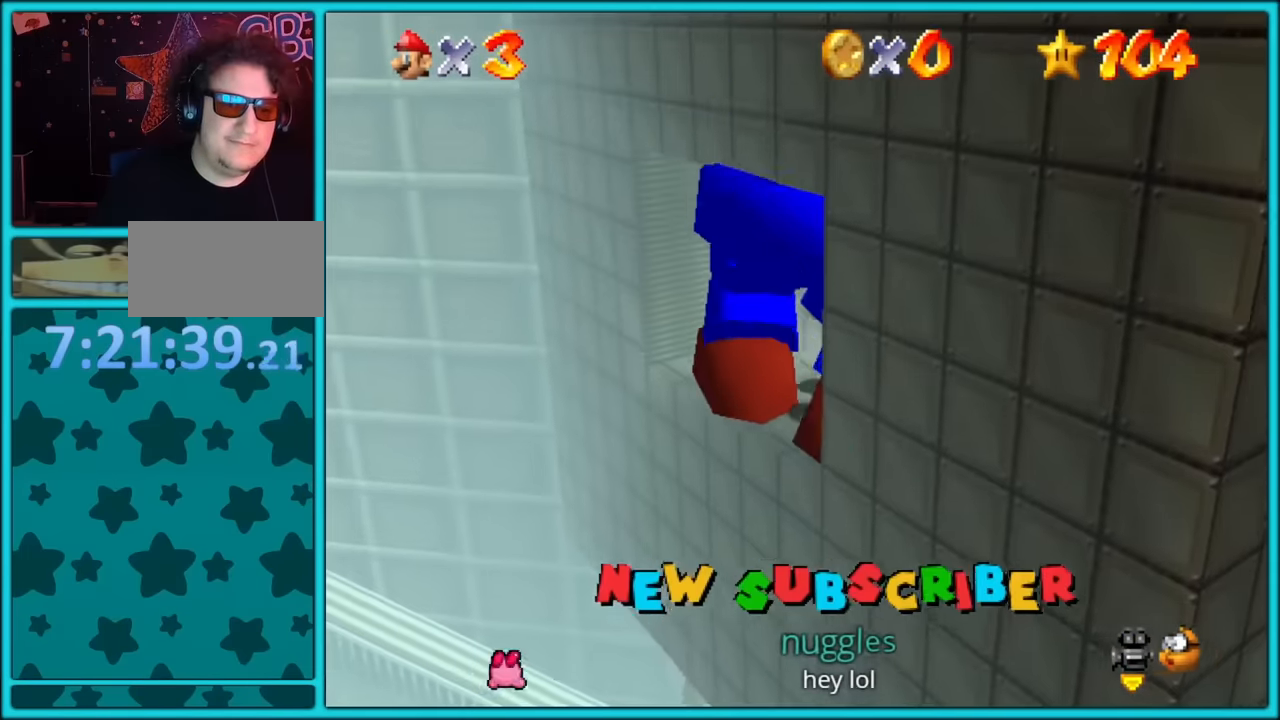
{"buttons": [], "left_stick": "up-right", "button_events": [[267, "A", "down"], [317, "A", "up"]]}
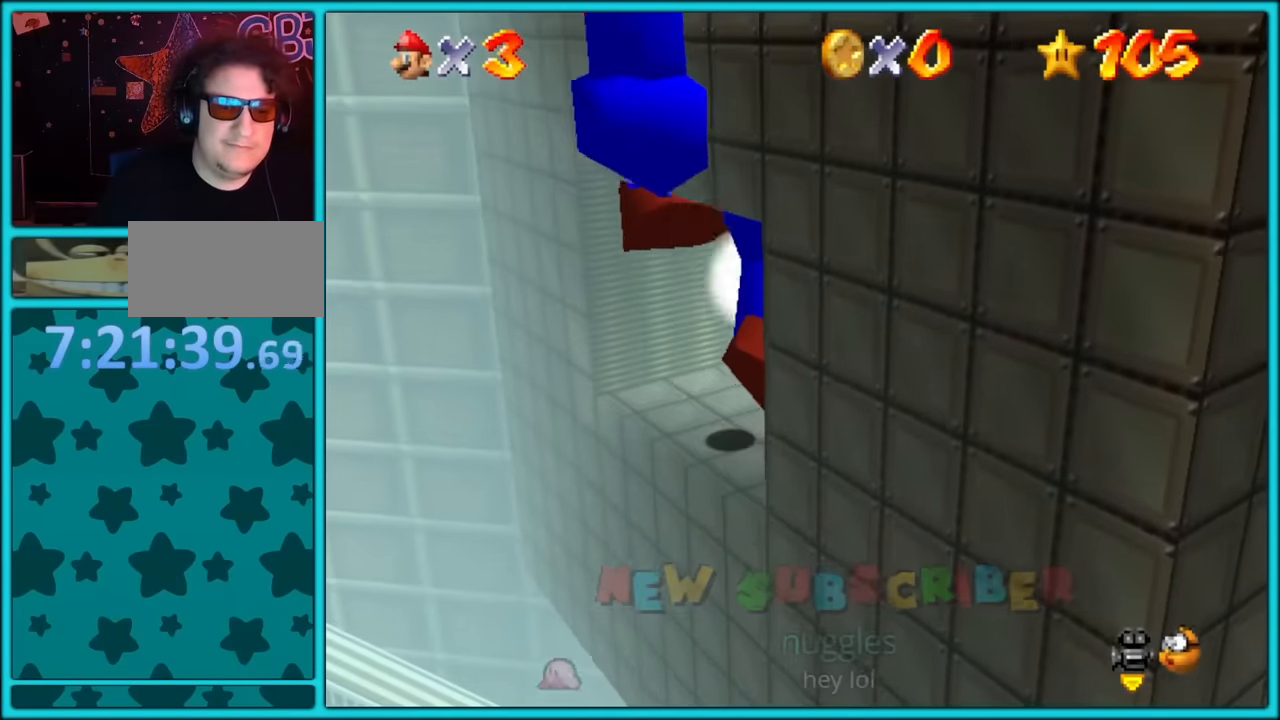
{"buttons": [], "left_stick": "center", "button_events": [[134, "R1", "down"], [184, "R1", "up"], [300, "R1", "down"], [400, "R1", "up"]]}
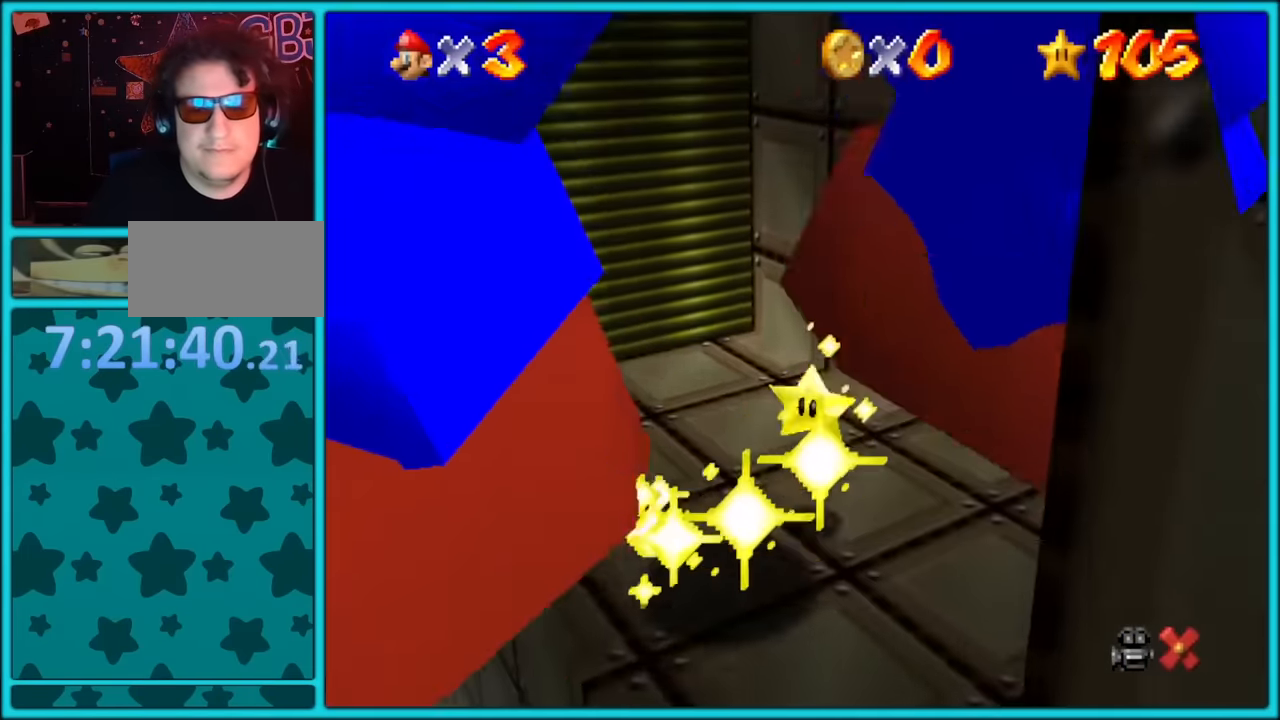
{"buttons": [], "left_stick": "center", "button_events": []}
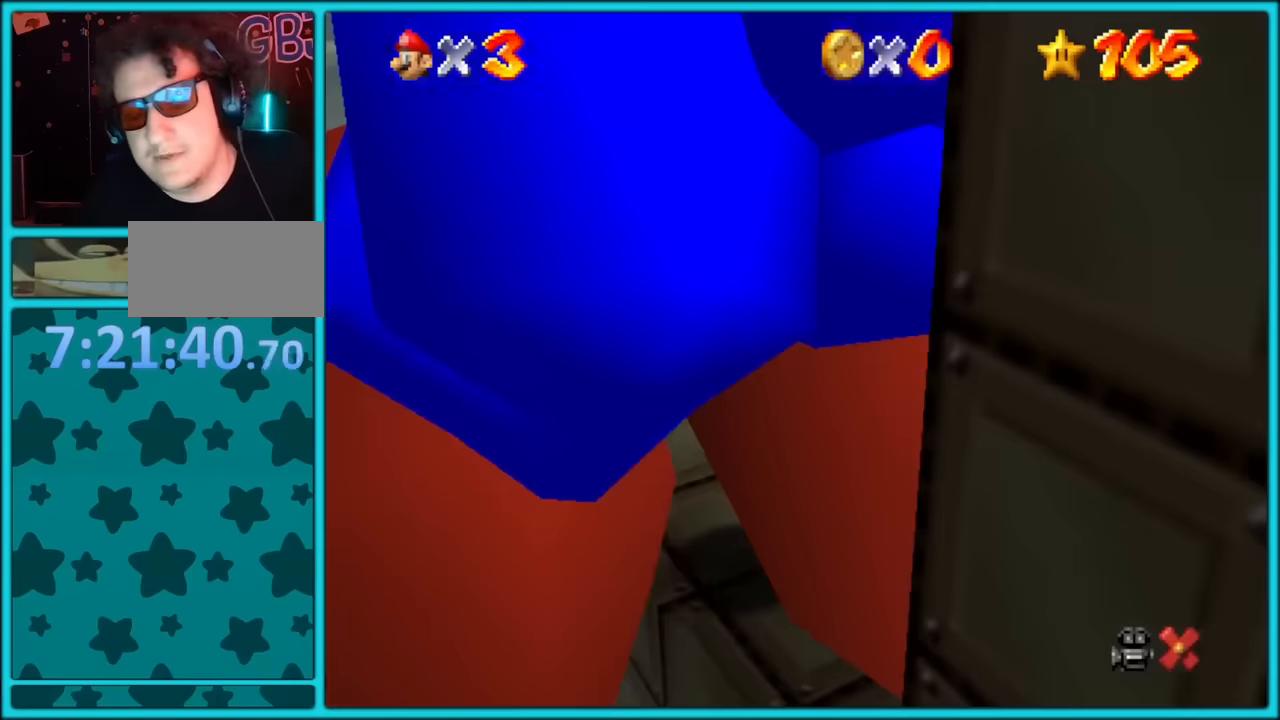
{"buttons": [], "left_stick": "center", "button_events": [[184, "A", "down"], [317, "A", "up"], [350, "A", "down"], [434, "A", "up"]]}
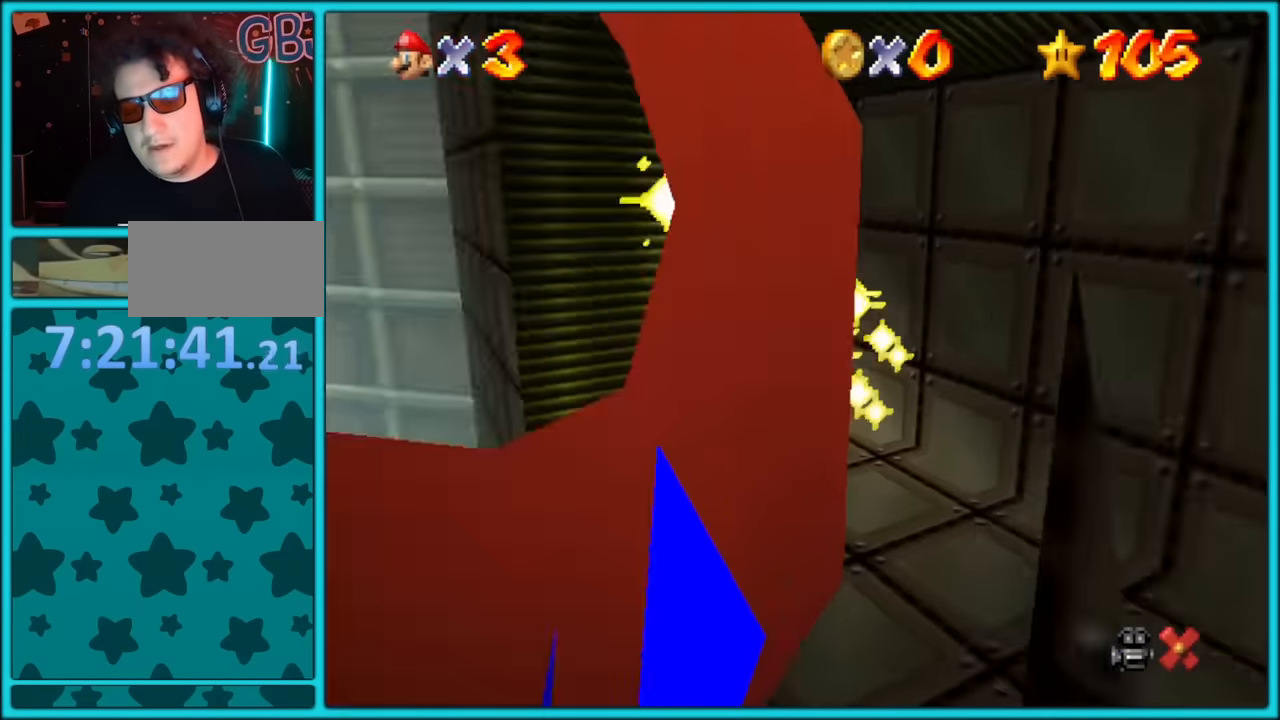
{"buttons": ["A"], "left_stick": "center", "button_events": [[17, "A", "down"], [117, "A", "up"], [167, "A", "down"], [284, "A", "up"], [317, "A", "down"], [434, "A", "up"], [500, "A", "down"]]}
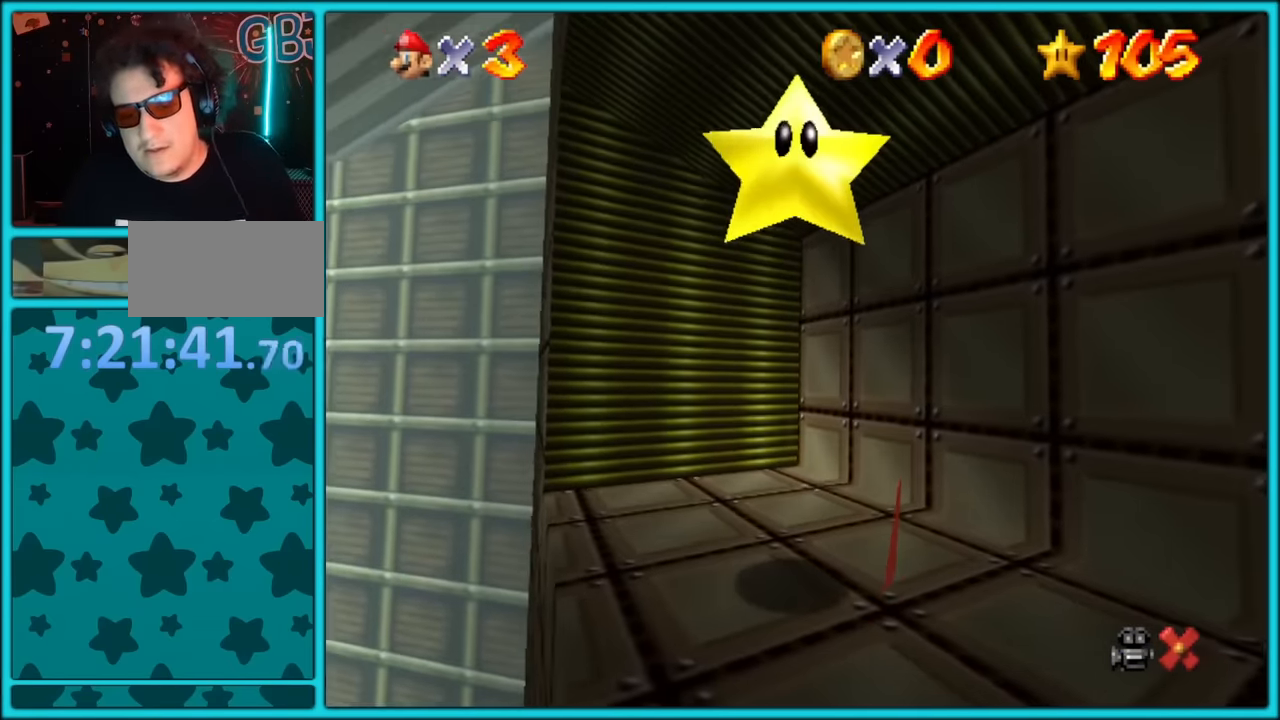
{"buttons": ["A"], "left_stick": "center", "button_events": [[84, "A", "up"], [150, "A", "down"], [250, "A", "up"], [300, "A", "down"], [400, "A", "up"], [484, "A", "down"]]}
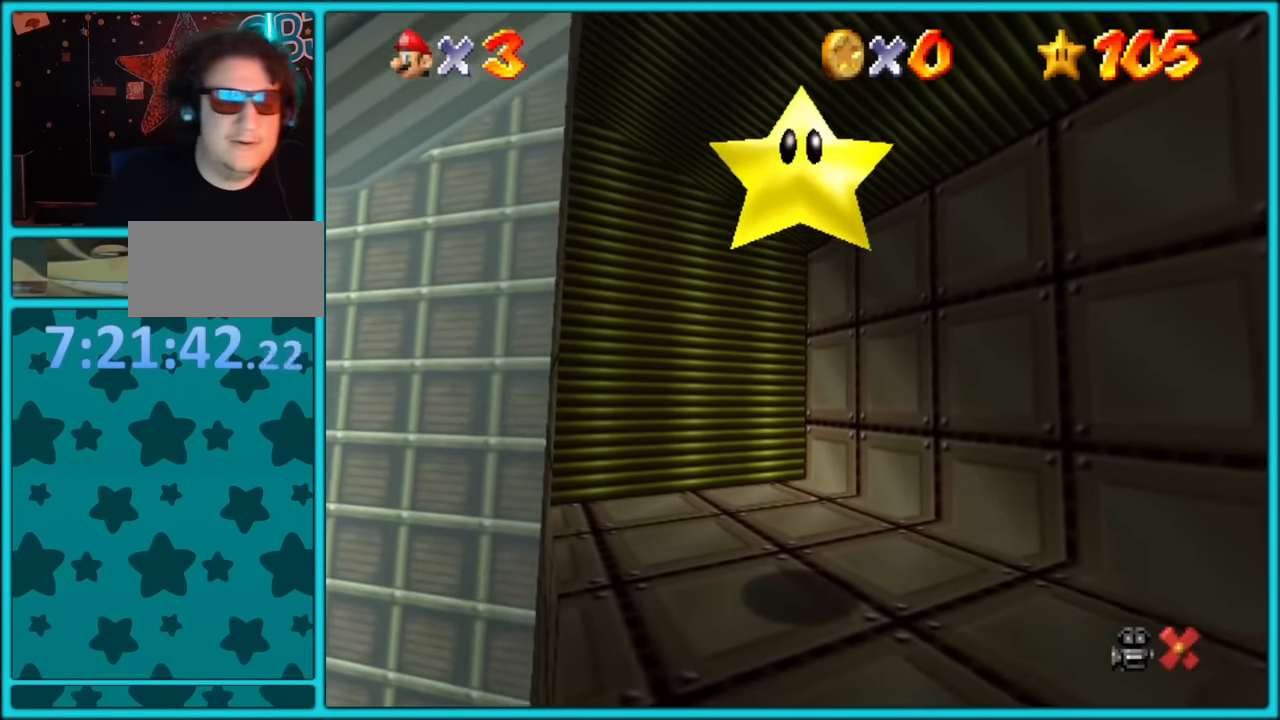
{"buttons": ["A"], "left_stick": "center", "button_events": [[67, "A", "up"], [150, "A", "down"], [234, "A", "up"], [284, "A", "down"], [350, "A", "up"], [434, "A", "down"]]}
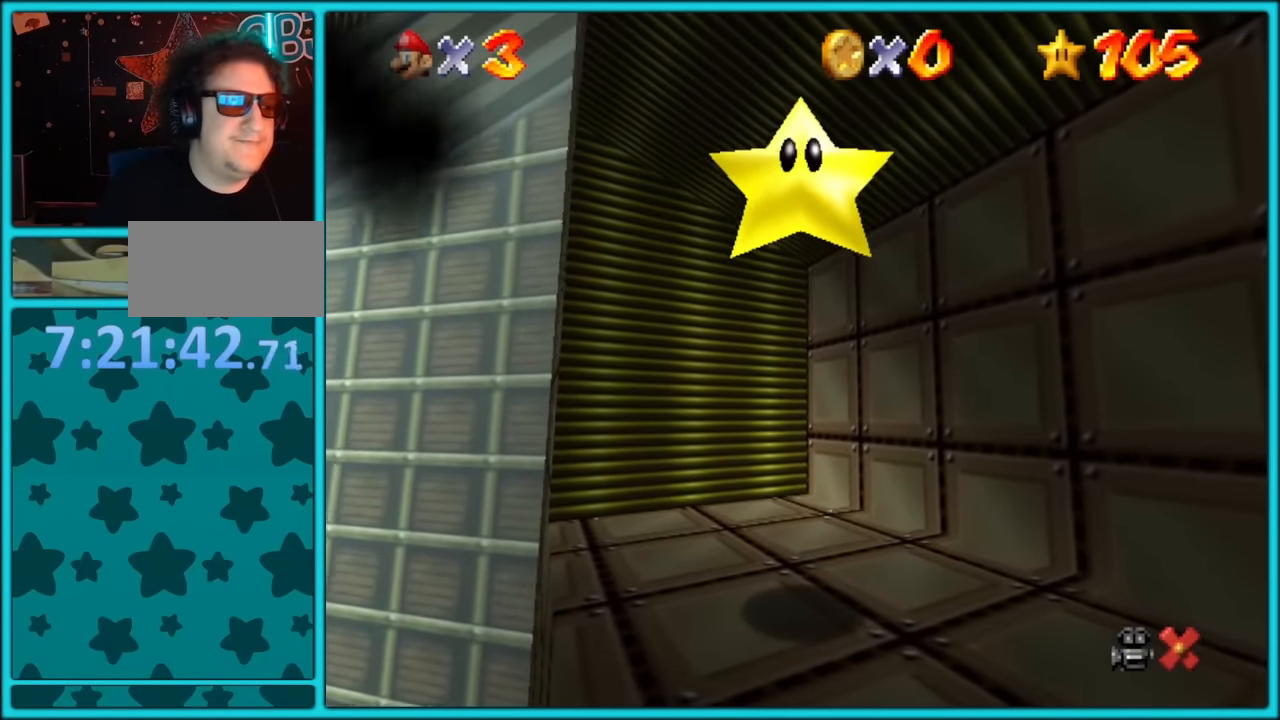
{"buttons": [], "left_stick": "center", "button_events": [[34, "A", "up"], [84, "A", "down"], [184, "A", "up"], [250, "A", "down"], [334, "A", "up"]]}
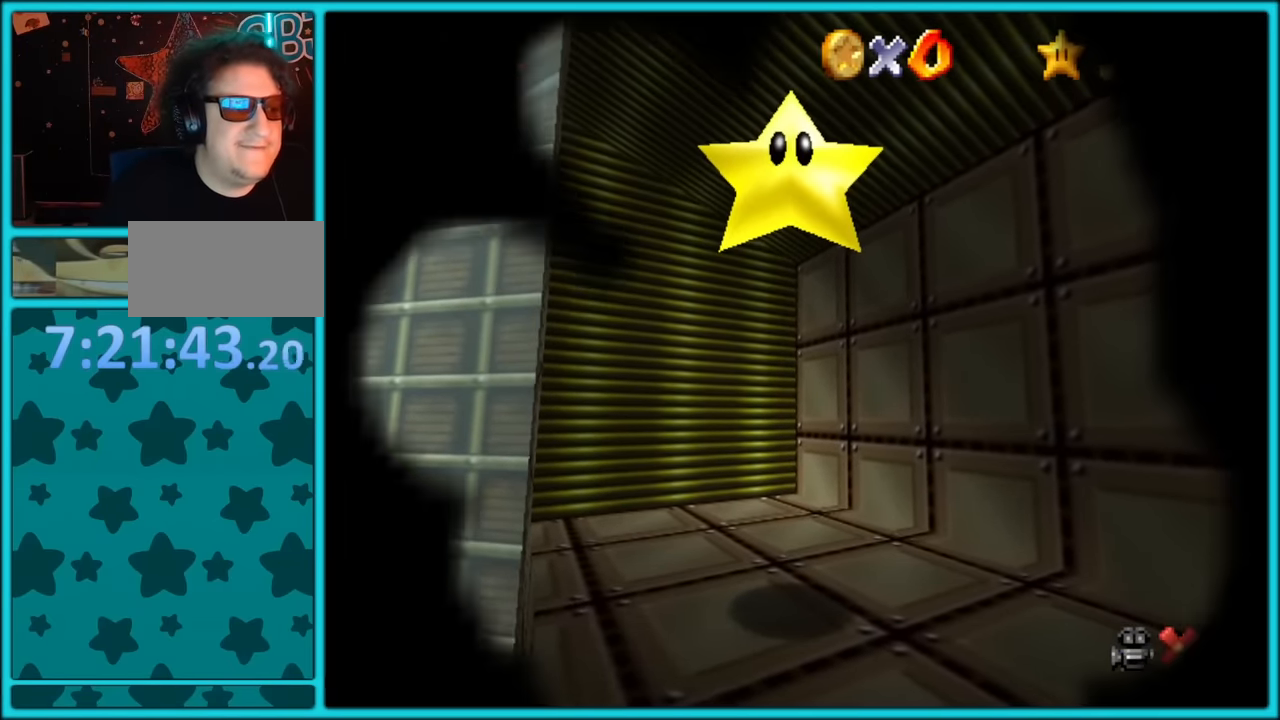
{"buttons": ["A"], "left_stick": "center", "button_events": [[17, "A", "down"], [117, "A", "up"], [184, "A", "down"], [267, "A", "up"], [334, "A", "down"], [434, "A", "up"], [500, "A", "down"]]}
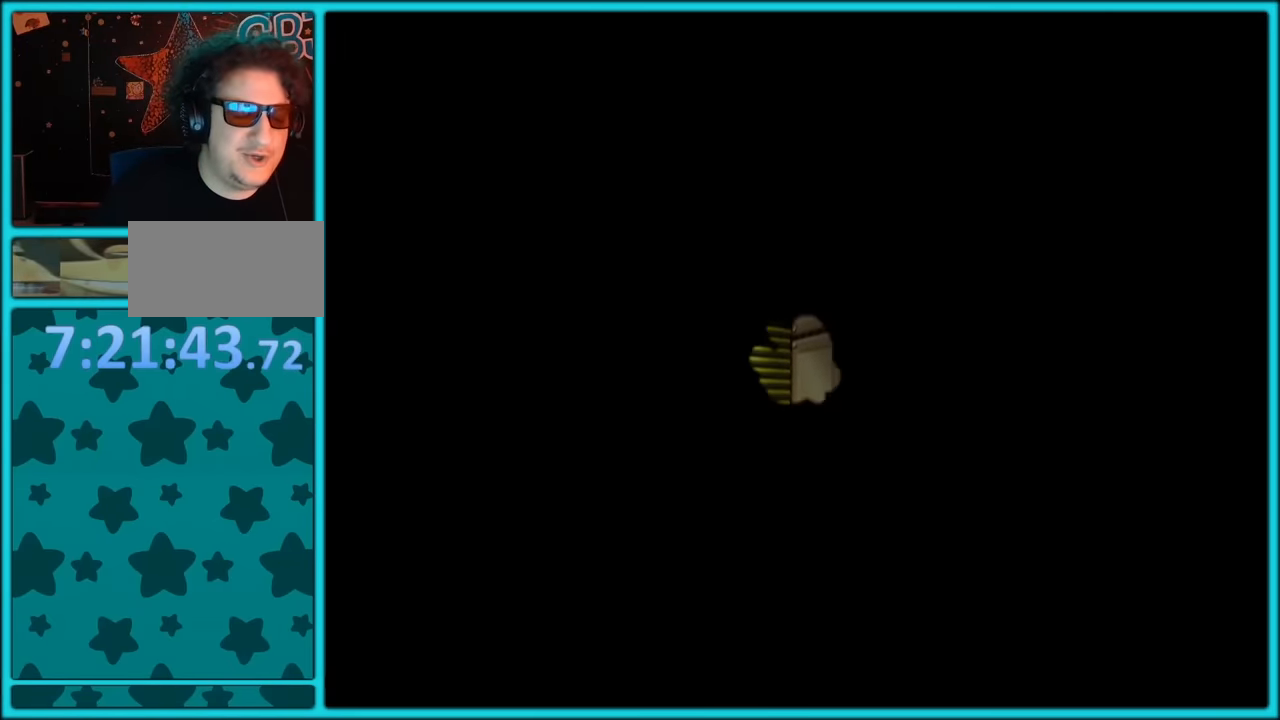
{"buttons": ["A"], "left_stick": "center", "button_events": [[84, "A", "up"], [150, "A", "down"], [284, "A", "up"], [317, "A", "down"], [434, "A", "up"], [500, "A", "down"]]}
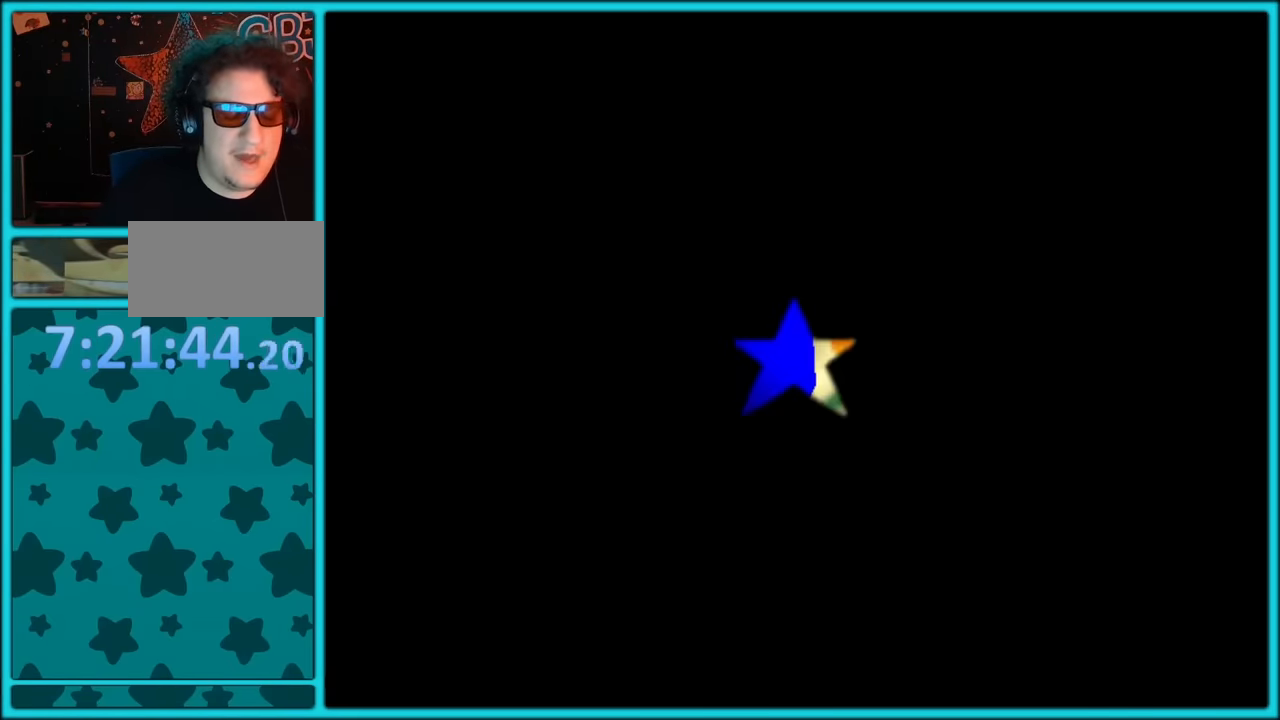
{"buttons": [], "left_stick": "center", "button_events": [[100, "A", "up"], [200, "A", "down"], [300, "A", "up"], [334, "A", "down"], [417, "A", "up"]]}
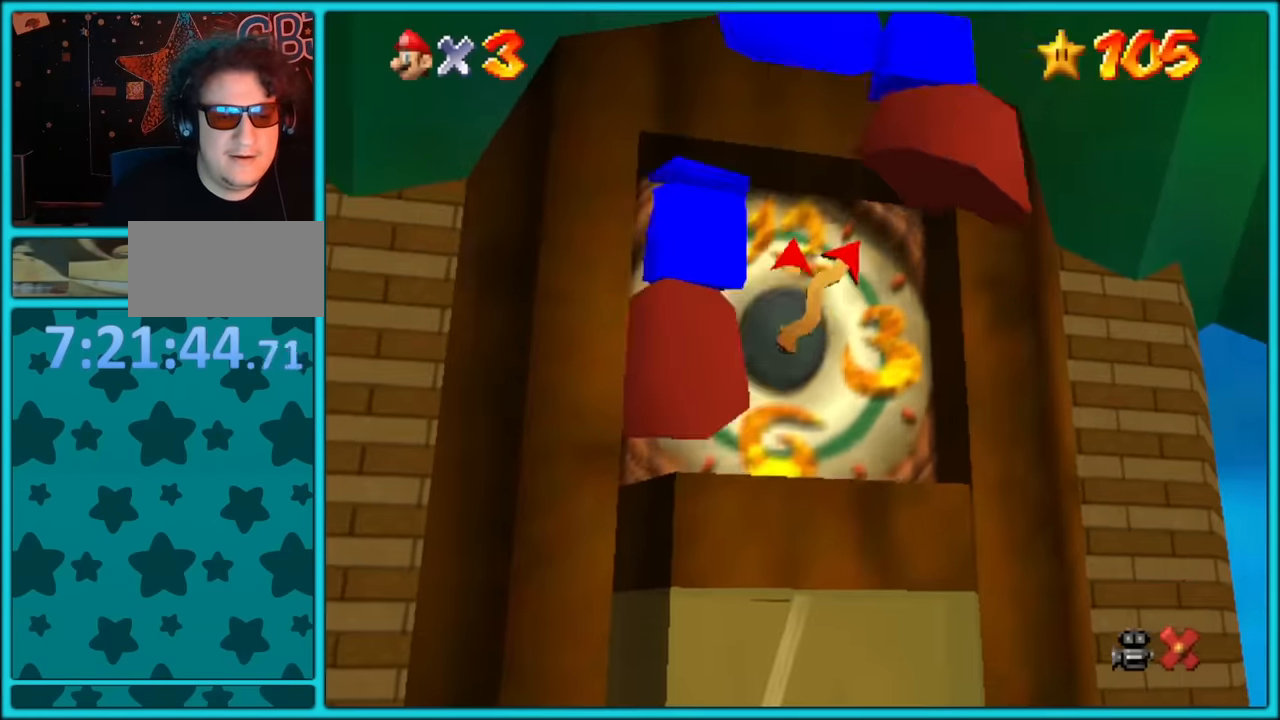
{"buttons": [], "left_stick": "center", "button_events": [[17, "A", "down"], [117, "A", "up"], [200, "A", "down"], [284, "A", "up"]]}